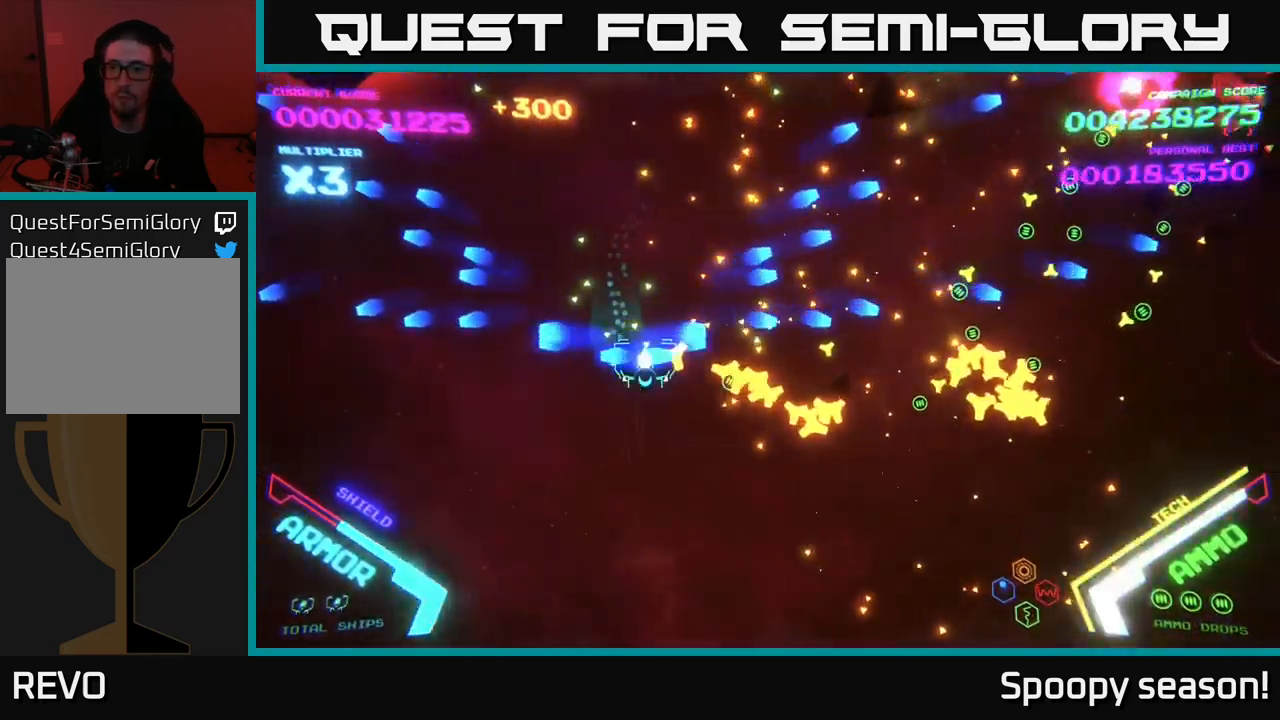
Gameplay with a controller (Xbox layout); each line is a JSON object with the inputs held at the frame after it. "events" lists button and stick changes between this image and that frame as [ms after this image, input, new state], when the widget could be followed in between.
{"buttons": [], "left_stick": "right", "right_stick": "center", "events": [[100, "left_stick", "right"], [117, "B", "up"], [167, "B", "down"], [283, "B", "up"]]}
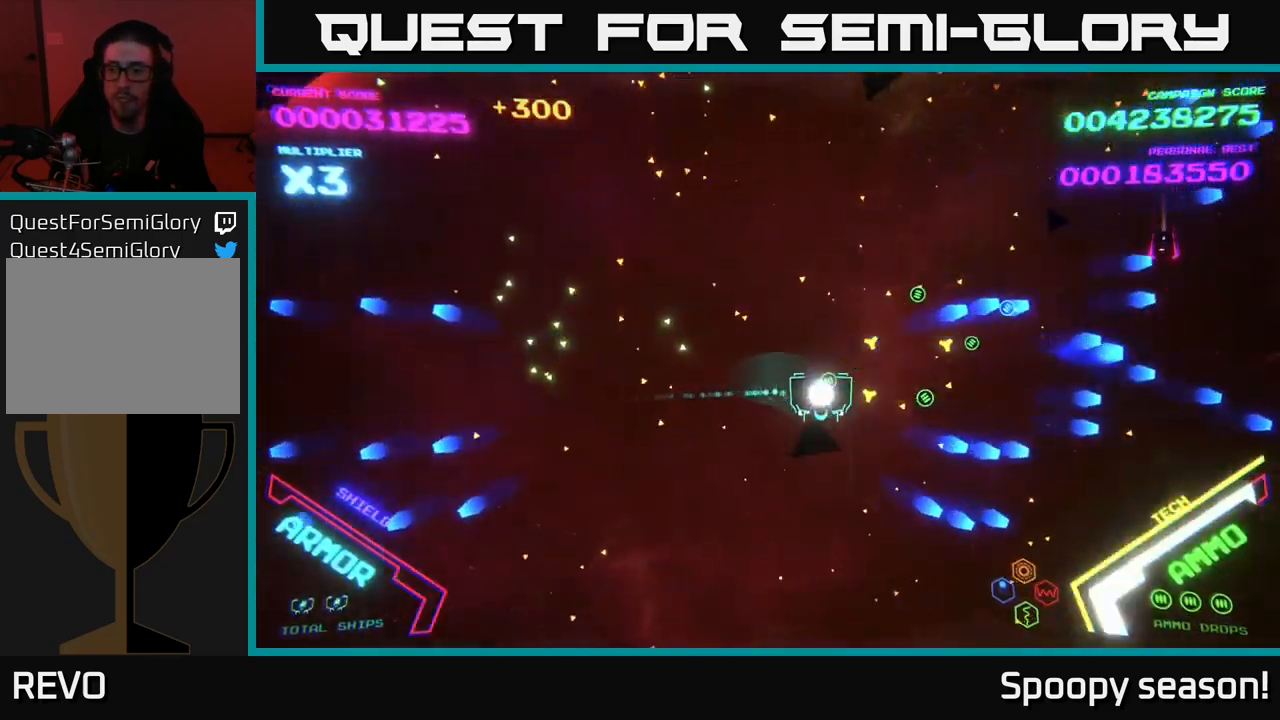
{"buttons": ["B"], "left_stick": "up-right", "right_stick": "center", "events": [[183, "left_stick", "up-right"], [233, "B", "down"], [383, "B", "up"], [433, "B", "down"]]}
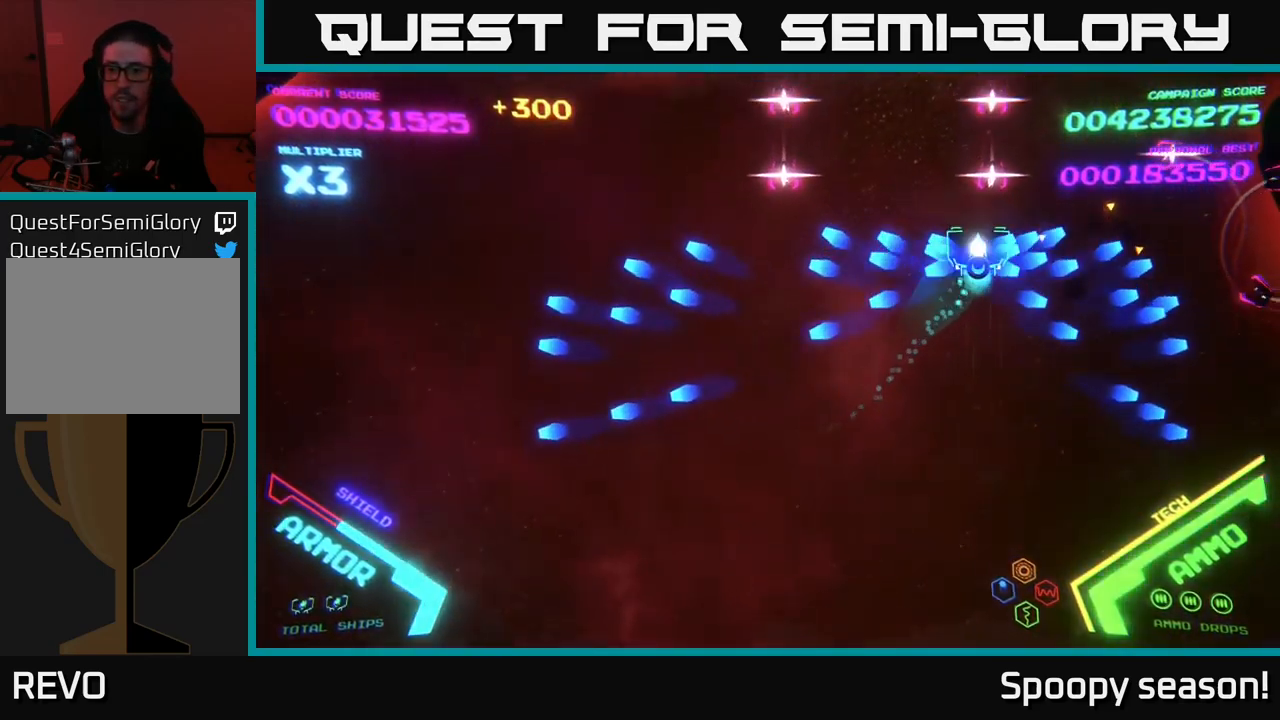
{"buttons": ["B"], "left_stick": "up-left", "right_stick": "center", "events": [[50, "B", "up"], [50, "left_stick", "up"], [100, "B", "down"], [367, "left_stick", "up-left"], [400, "B", "up"], [483, "B", "down"]]}
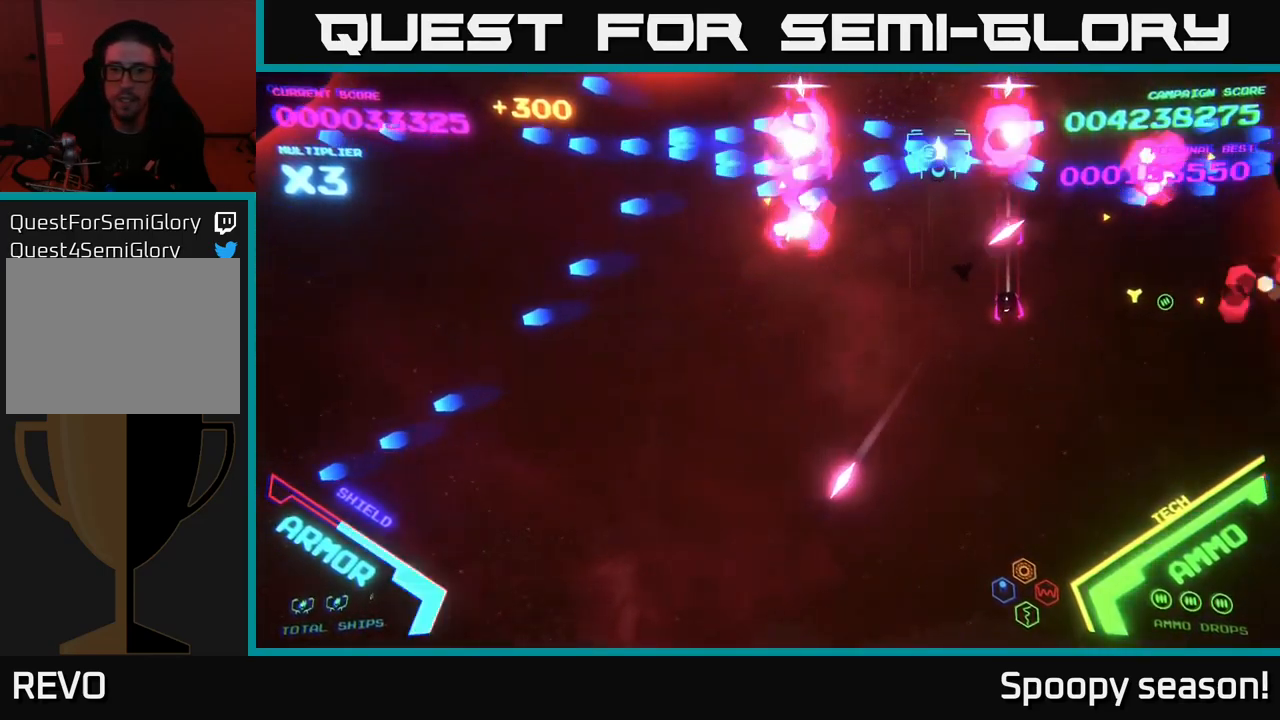
{"buttons": [], "left_stick": "down", "right_stick": "center", "events": [[33, "left_stick", "down-left"], [83, "B", "up"], [133, "left_stick", "down"], [200, "B", "down"], [283, "B", "up"]]}
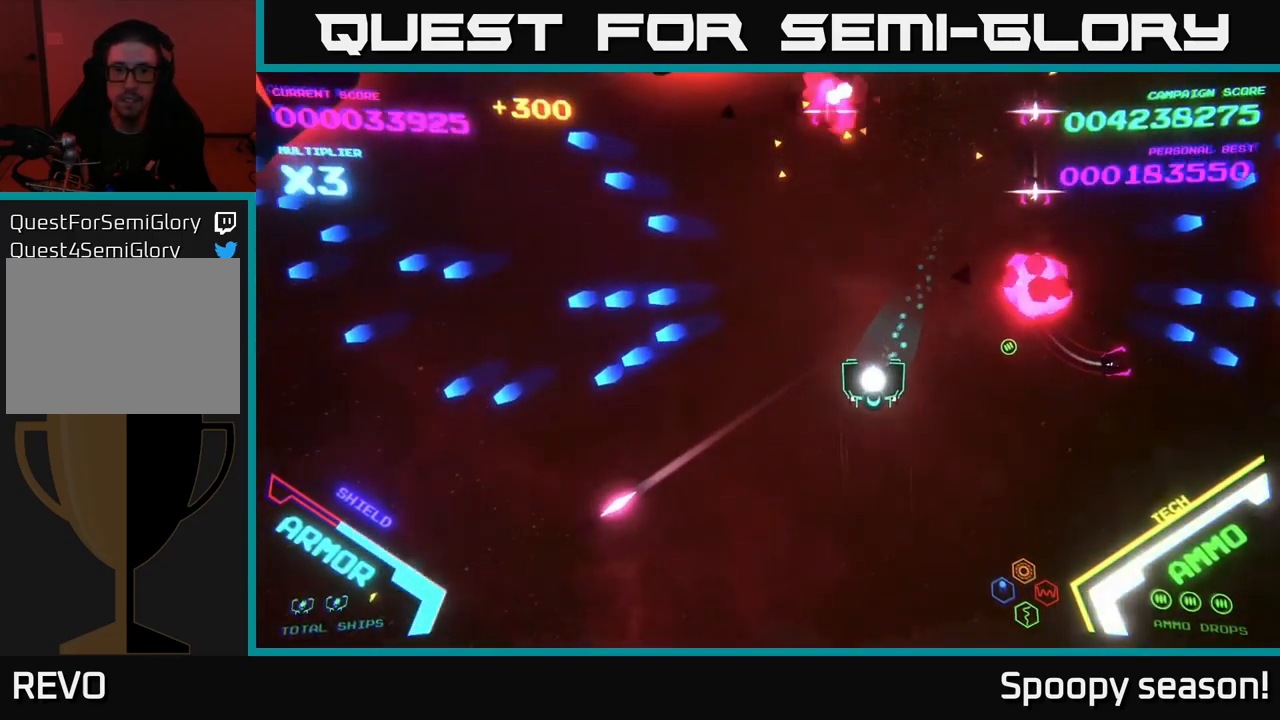
{"buttons": [], "left_stick": "down-right", "right_stick": "center", "events": [[217, "left_stick", "down-right"]]}
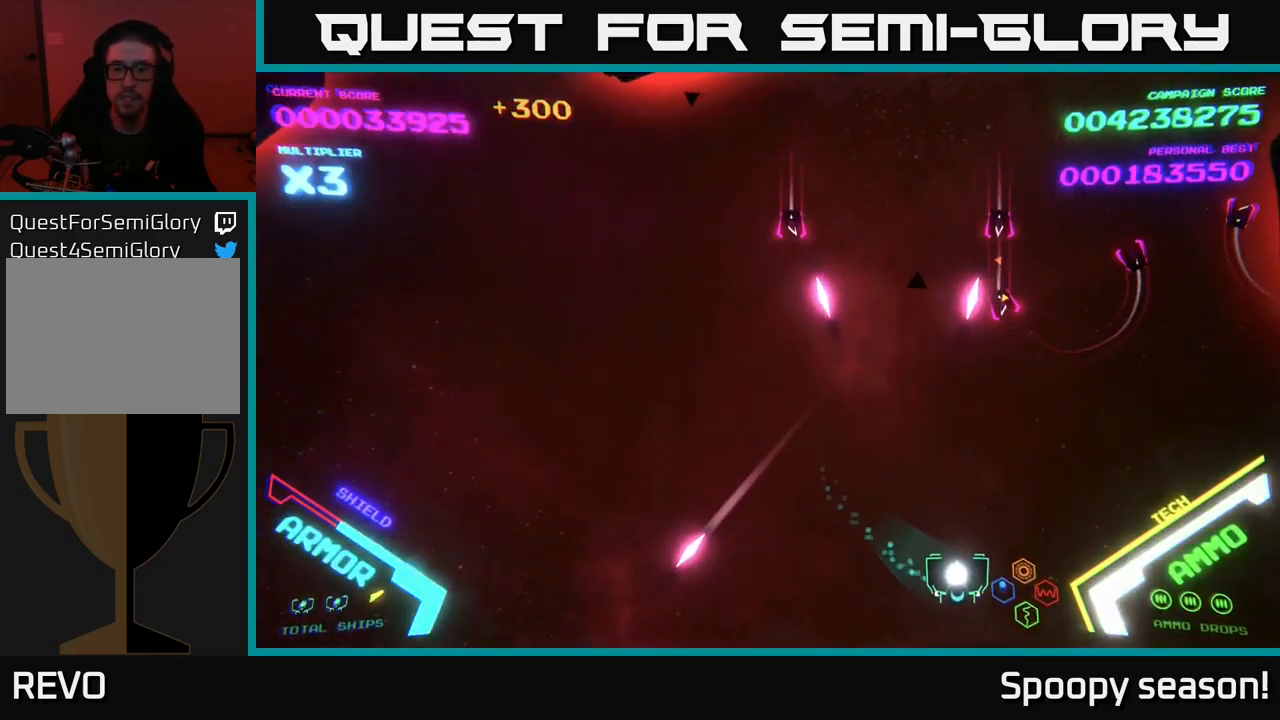
{"buttons": [], "left_stick": "up-right", "right_stick": "center", "events": [[17, "left_stick", "right"], [383, "left_stick", "up-right"]]}
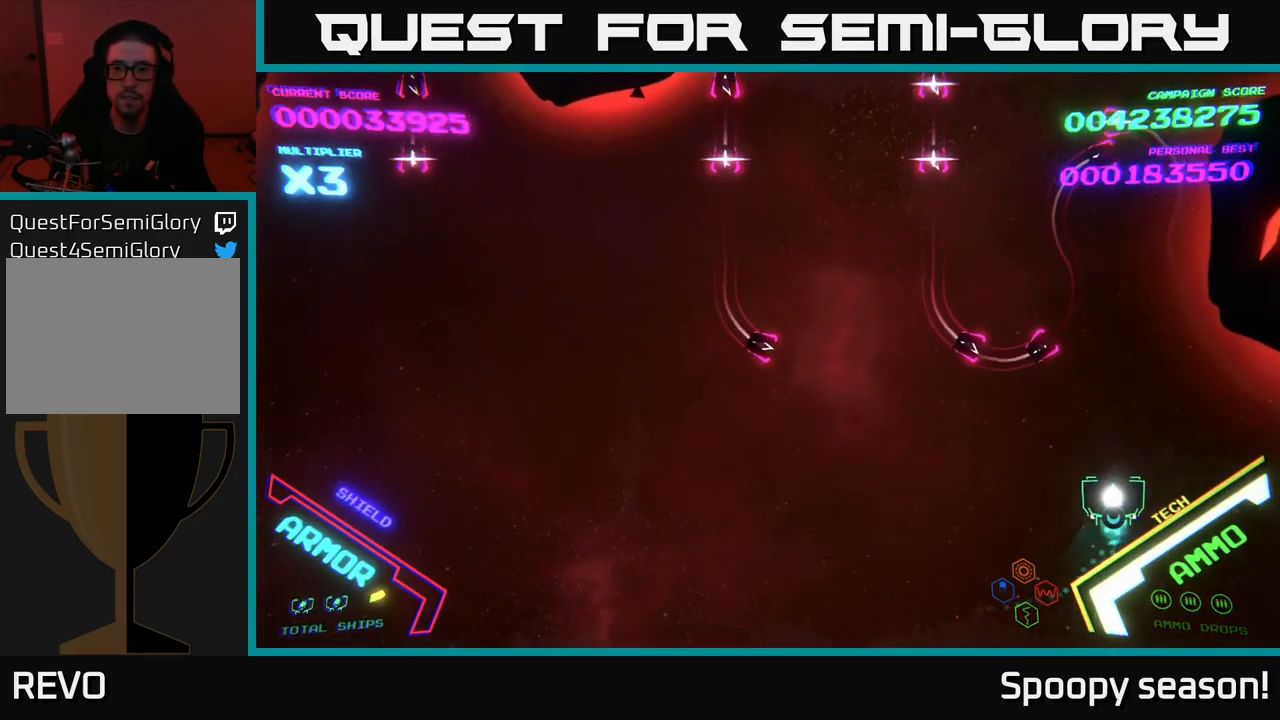
{"buttons": [], "left_stick": "up-left", "right_stick": "center", "events": [[83, "left_stick", "up-left"]]}
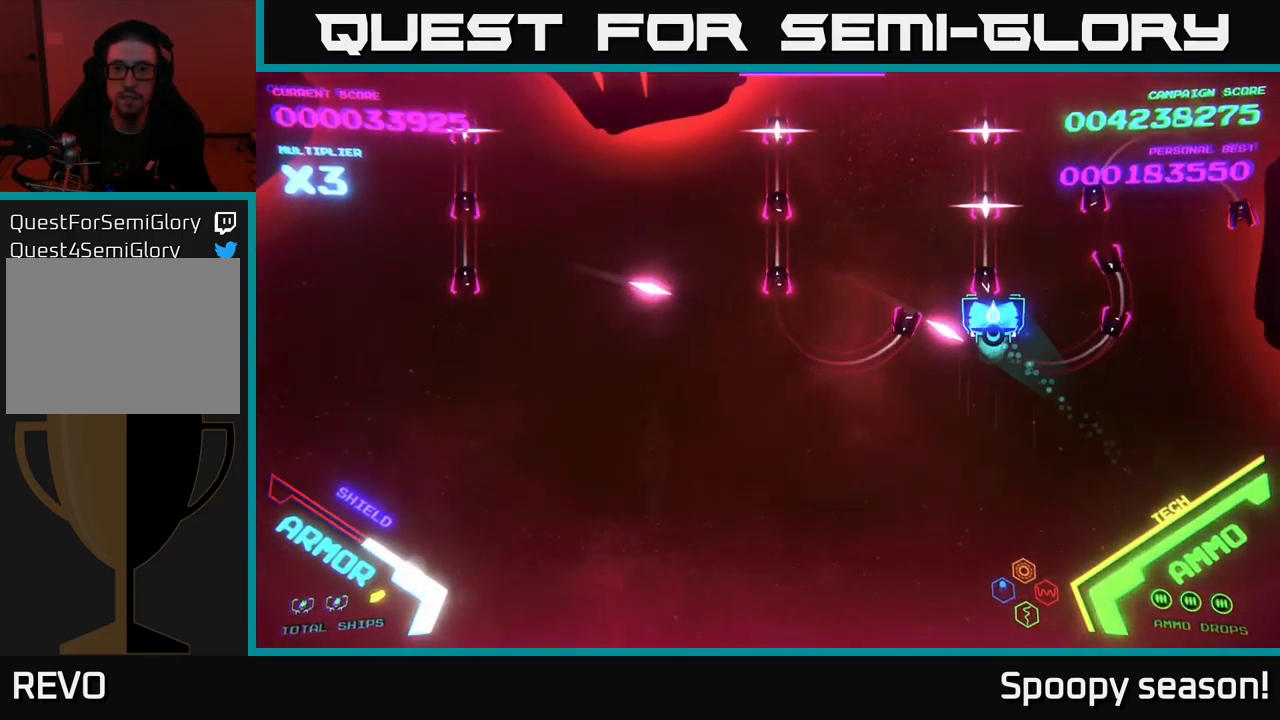
{"buttons": ["B"], "left_stick": "up-left", "right_stick": "center", "events": [[17, "B", "down"]]}
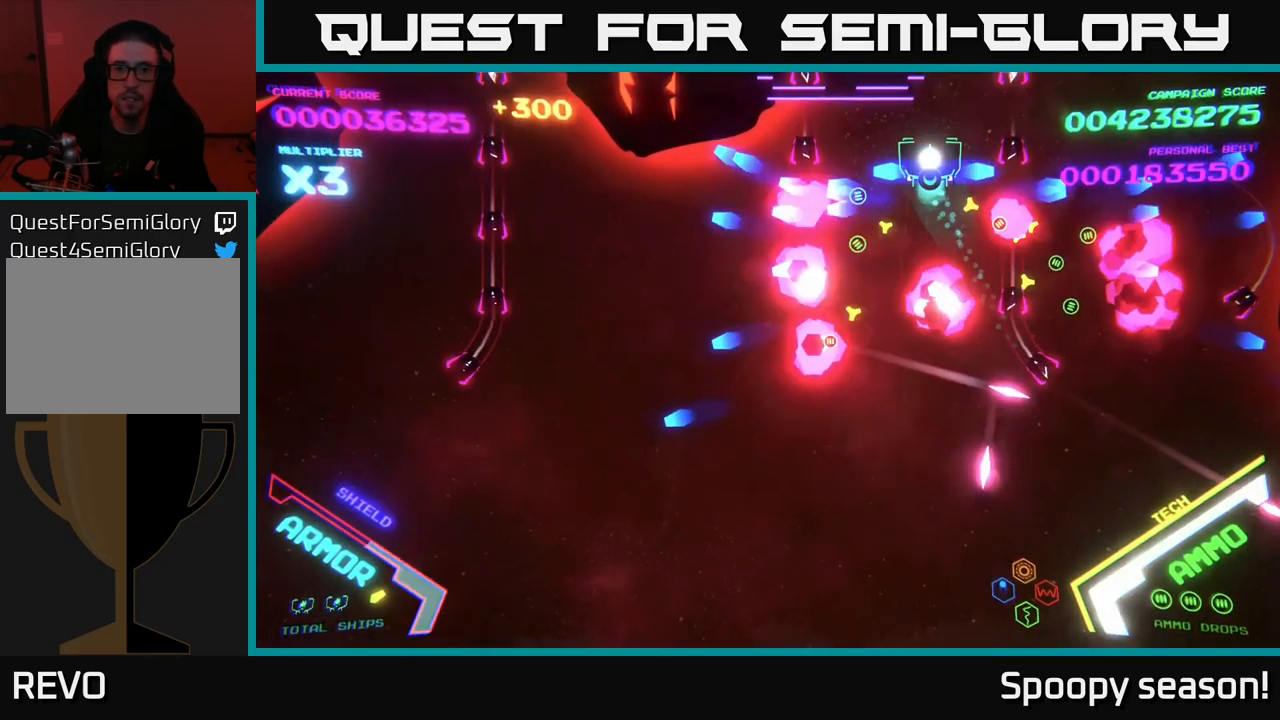
{"buttons": [], "left_stick": "down-left", "right_stick": "center", "events": [[150, "B", "up"], [167, "left_stick", "down-left"], [200, "B", "down"], [317, "B", "up"], [350, "B", "down"], [500, "B", "up"]]}
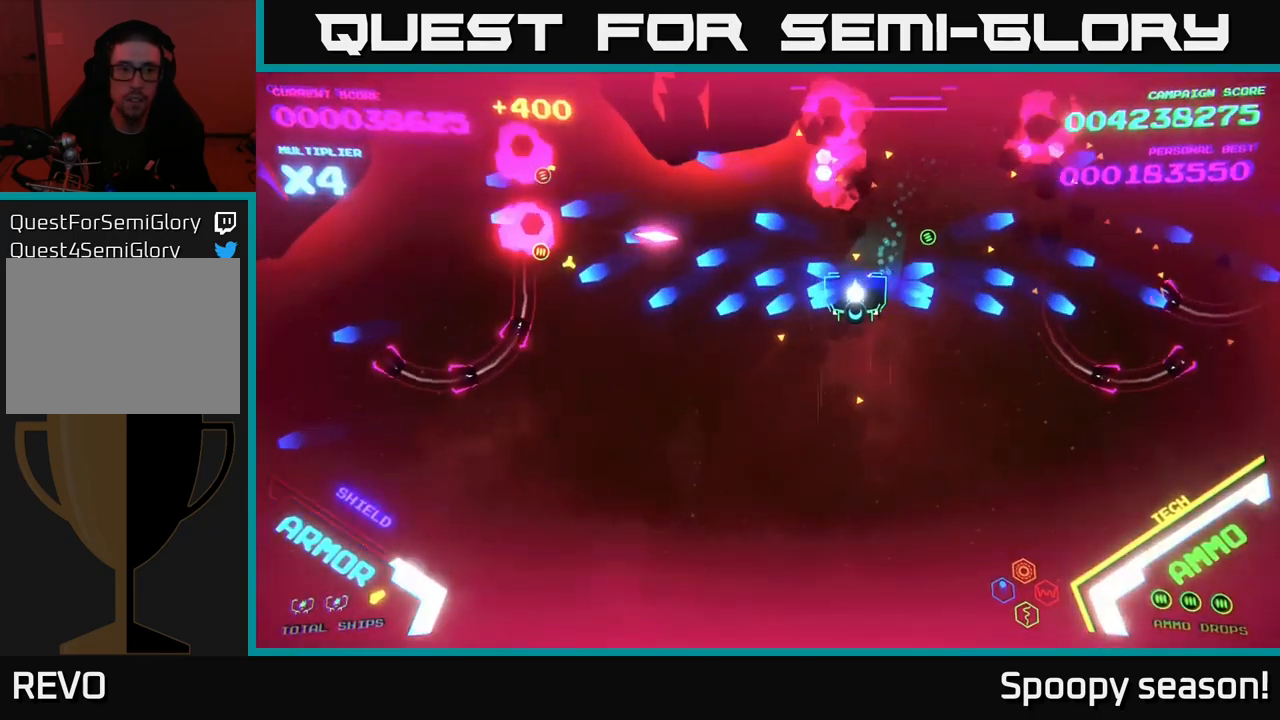
{"buttons": [], "left_stick": "down", "right_stick": "center", "events": [[50, "B", "down"], [50, "left_stick", "left"], [167, "left_stick", "down-left"], [317, "B", "up"], [434, "X", "down"], [450, "X", "up"], [484, "left_stick", "down"]]}
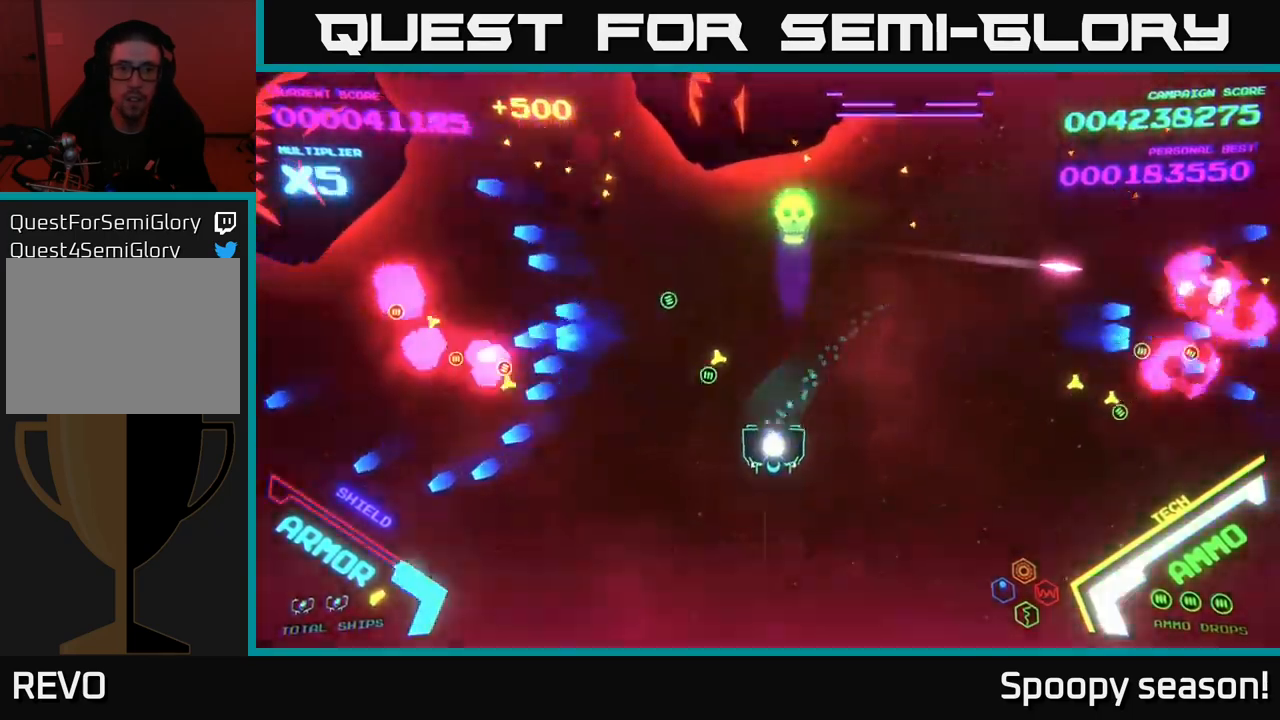
{"buttons": [], "left_stick": "left", "right_stick": "center", "events": [[34, "X", "down"], [100, "X", "up"], [134, "left_stick", "down-left"], [150, "X", "down"], [234, "X", "up"], [267, "left_stick", "left"], [284, "X", "down"], [350, "X", "up"]]}
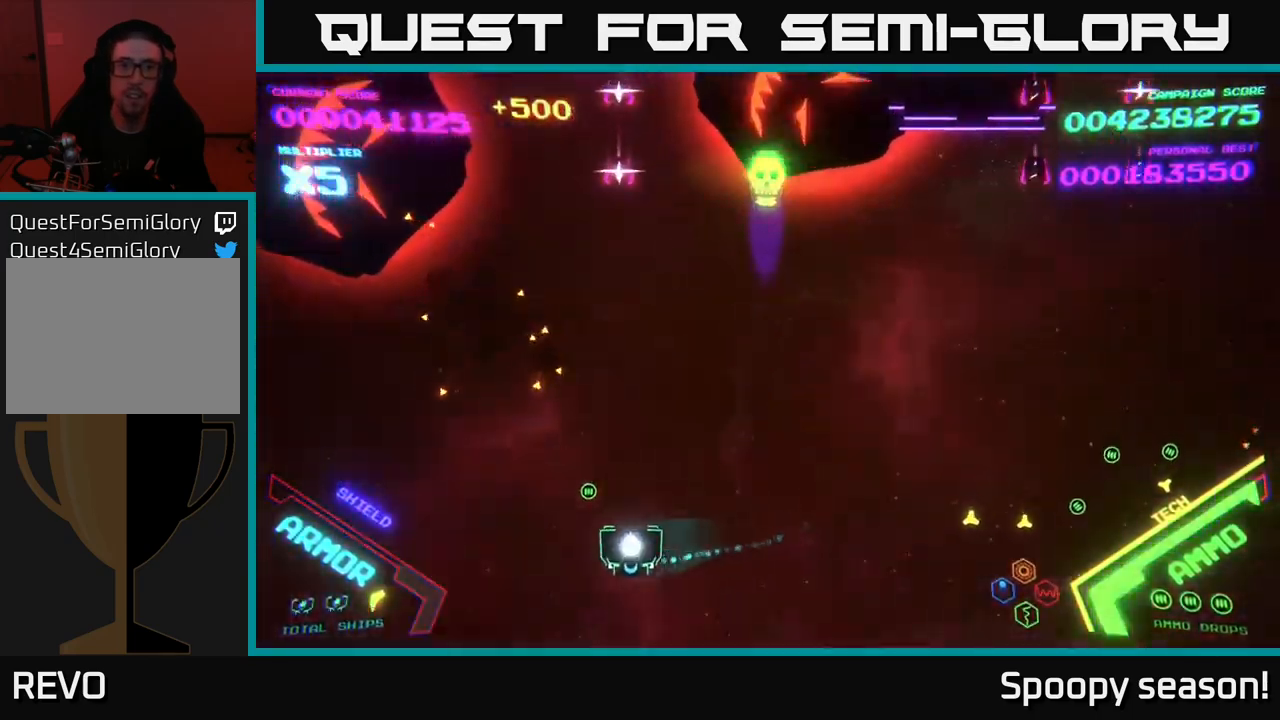
{"buttons": ["X"], "left_stick": "left", "right_stick": "center", "events": [[67, "B", "down"], [367, "B", "up"], [467, "X", "down"]]}
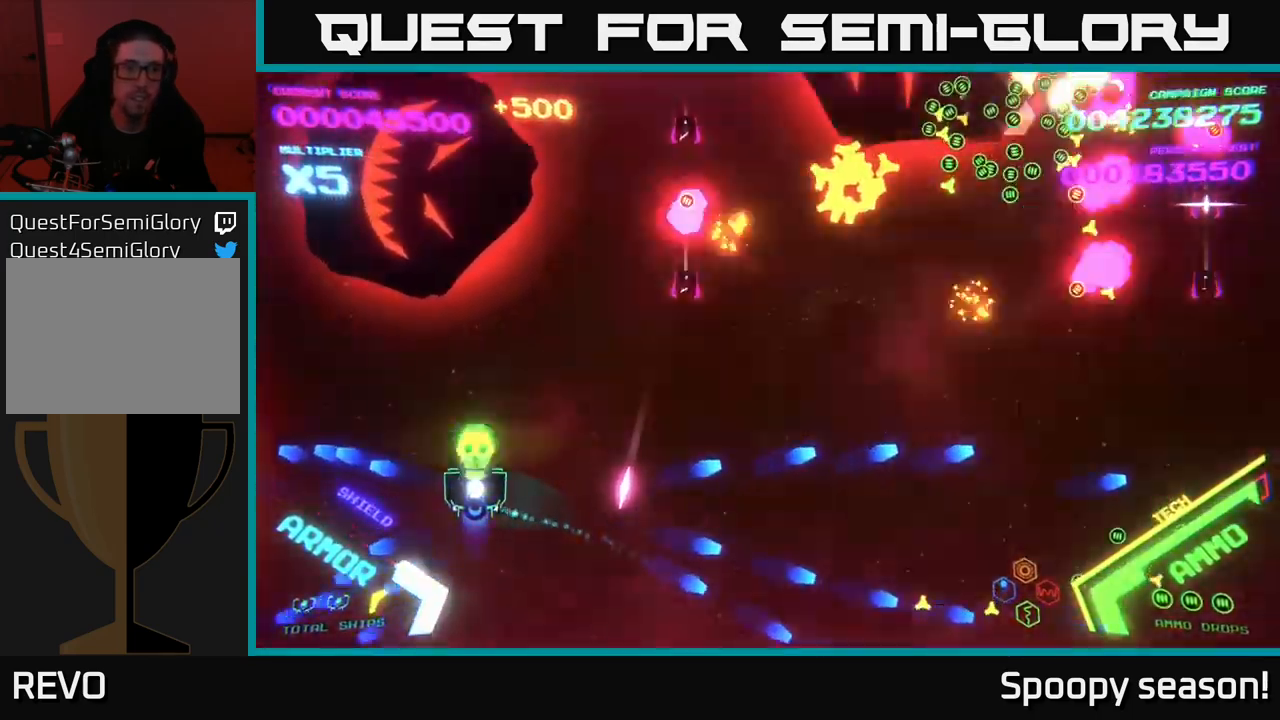
{"buttons": [], "left_stick": "right", "right_stick": "center", "events": [[34, "X", "up"], [67, "left_stick", "down"], [117, "X", "down"], [150, "X", "up"], [167, "left_stick", "center"], [200, "X", "down"], [267, "X", "up"], [267, "left_stick", "down-right"], [434, "left_stick", "right"]]}
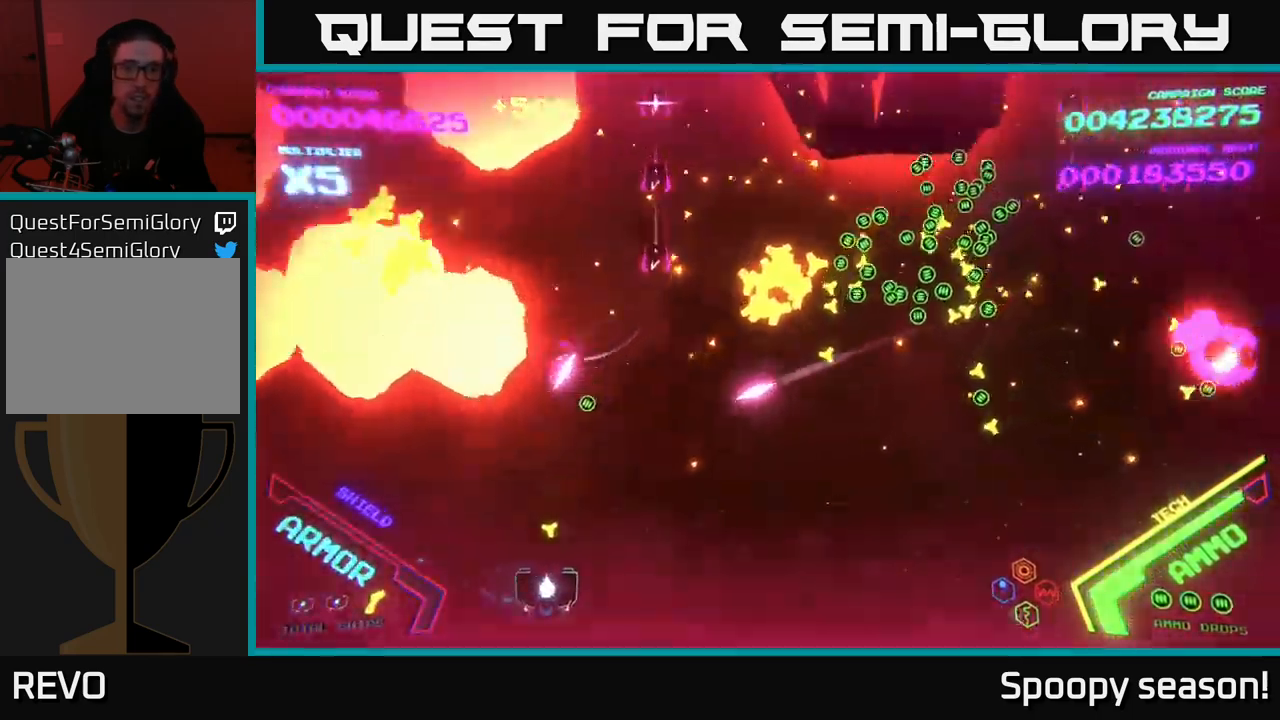
{"buttons": [], "left_stick": "right", "right_stick": "center", "events": []}
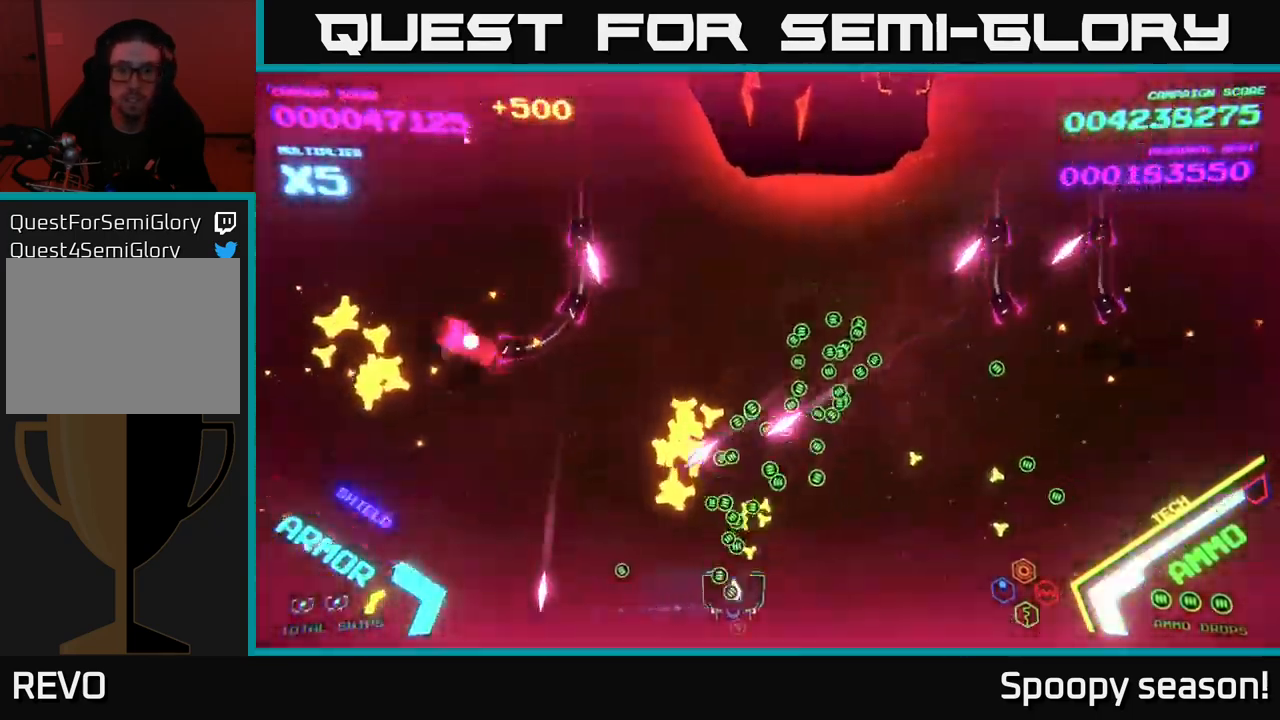
{"buttons": [], "left_stick": "up-right", "right_stick": "center", "events": [[167, "left_stick", "up-right"]]}
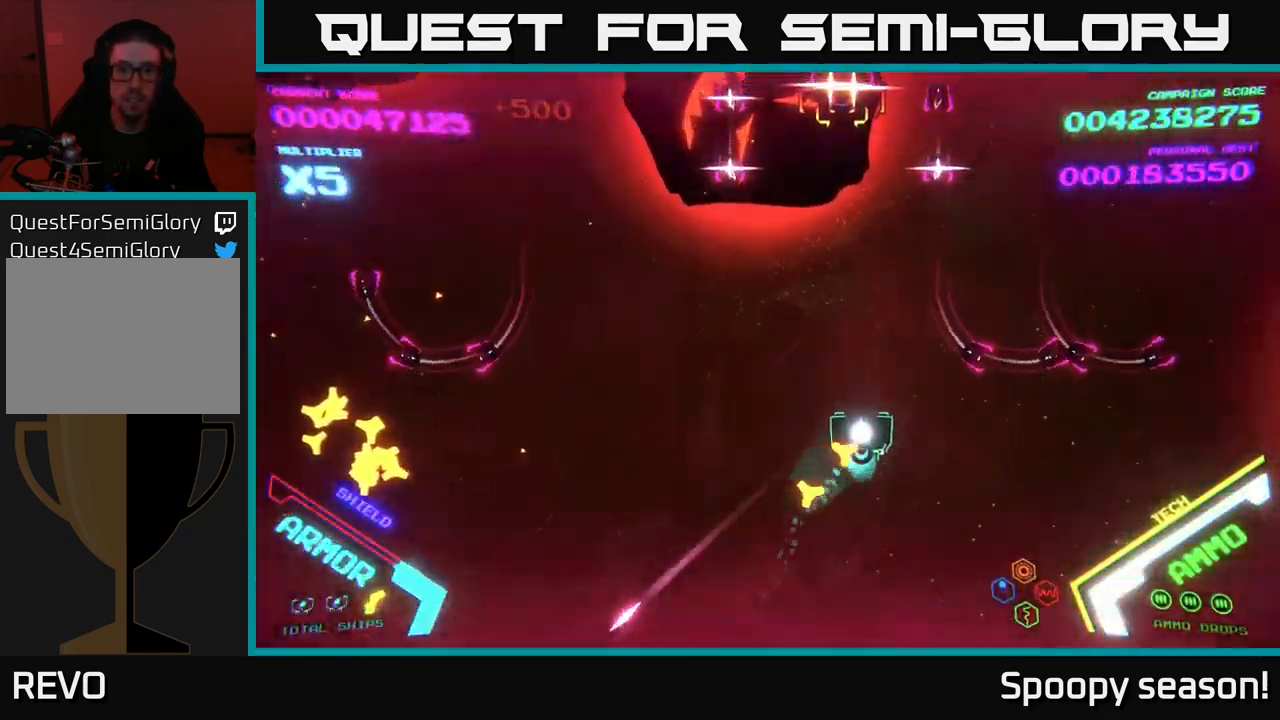
{"buttons": ["B"], "left_stick": "left", "right_stick": "center", "events": [[34, "left_stick", "up"], [134, "left_stick", "up-left"], [167, "B", "down"], [367, "left_stick", "left"]]}
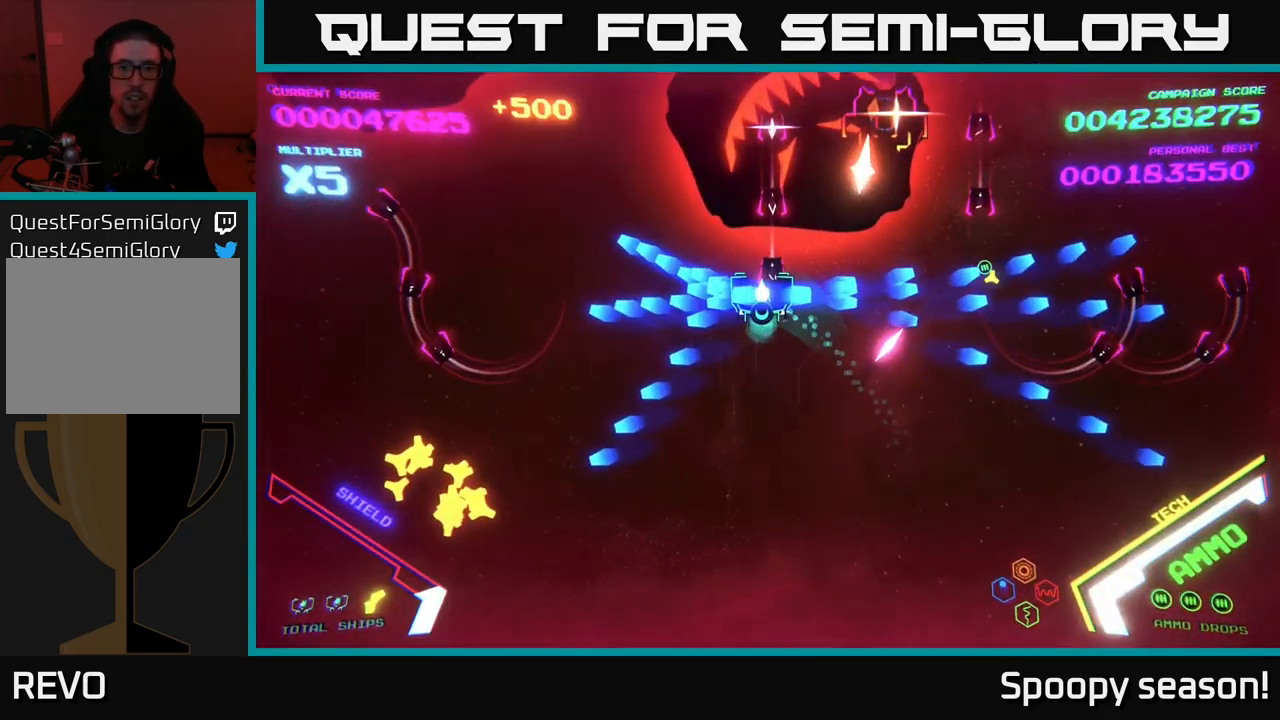
{"buttons": ["B"], "left_stick": "left", "right_stick": "center", "events": [[50, "left_stick", "up-left"], [84, "B", "up"], [117, "B", "down"], [367, "left_stick", "left"]]}
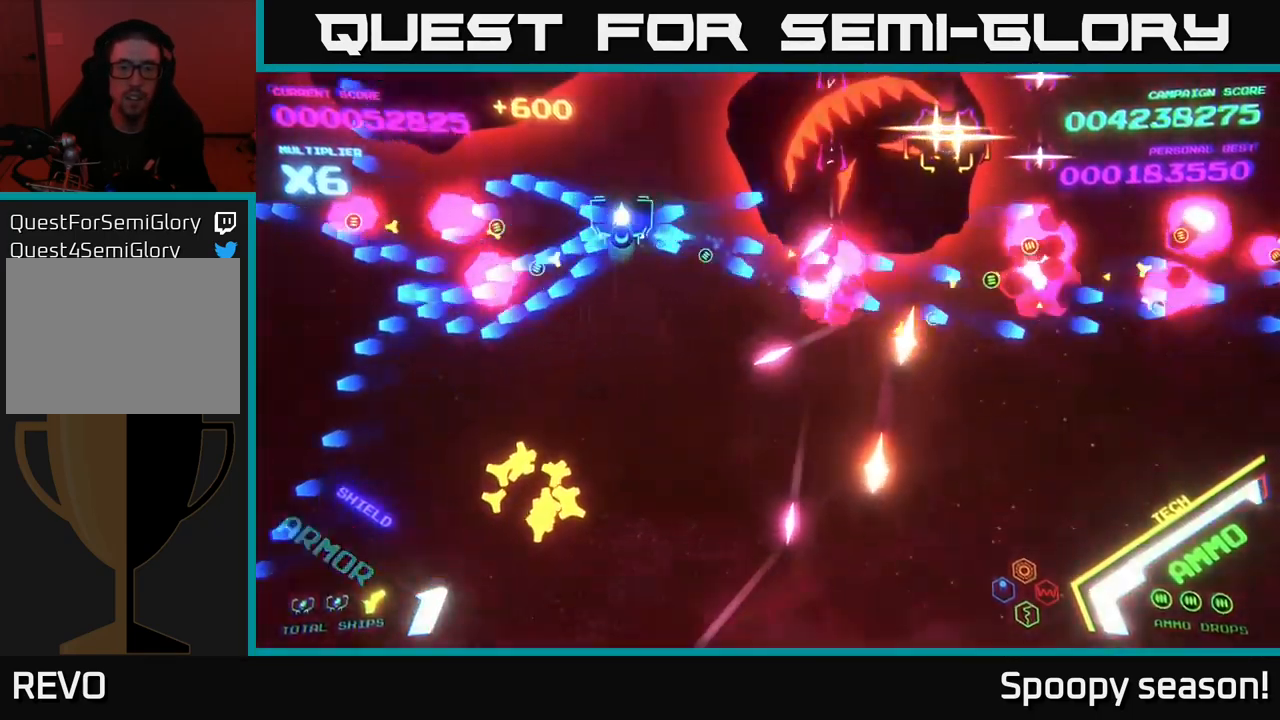
{"buttons": ["B"], "left_stick": "down", "right_stick": "center", "events": [[34, "left_stick", "up-left"], [250, "left_stick", "down"]]}
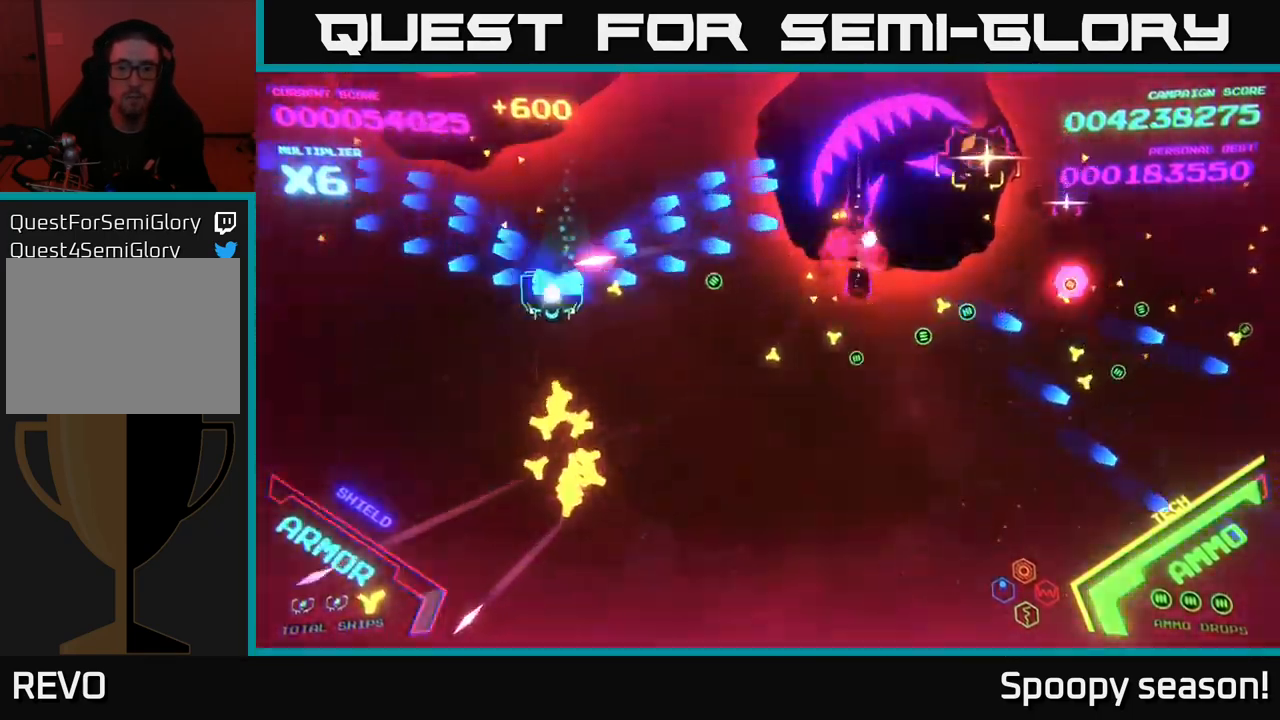
{"buttons": [], "left_stick": "down-right", "right_stick": "center", "events": [[300, "left_stick", "down-right"], [333, "B", "up"], [366, "B", "down"], [450, "B", "up"]]}
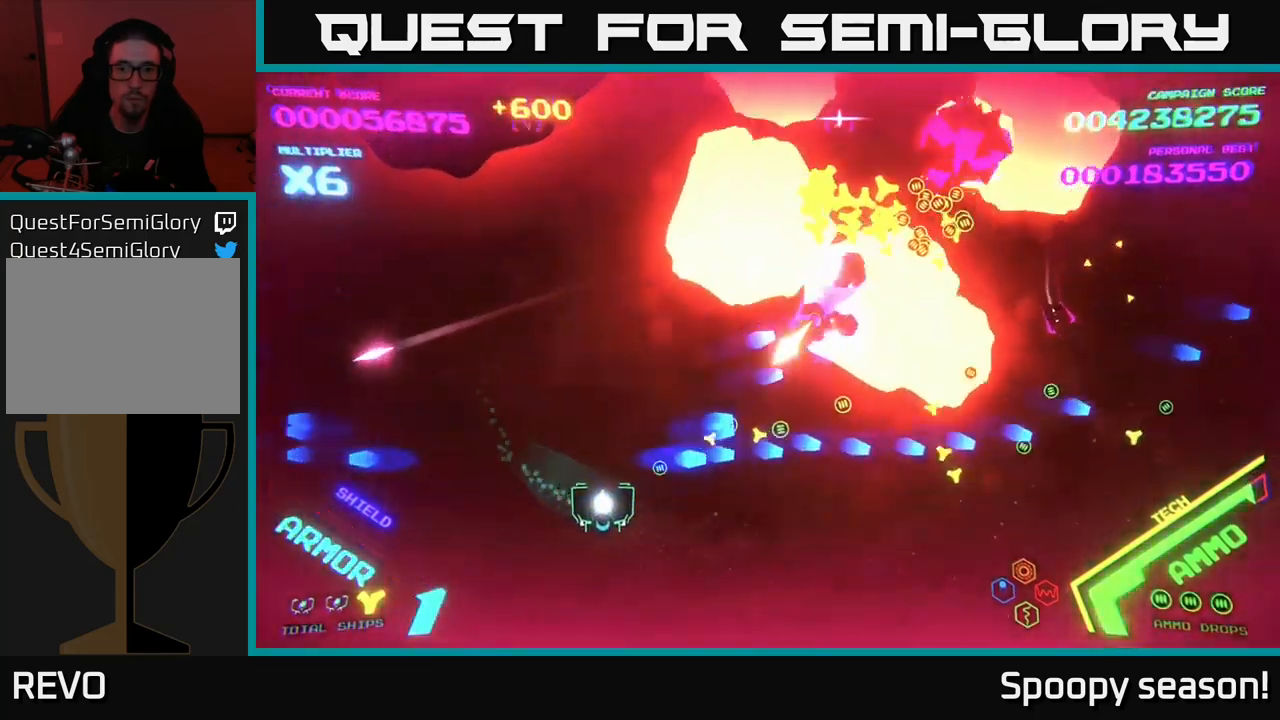
{"buttons": [], "left_stick": "right", "right_stick": "center", "events": [[67, "left_stick", "right"], [417, "X", "down"], [450, "X", "up"]]}
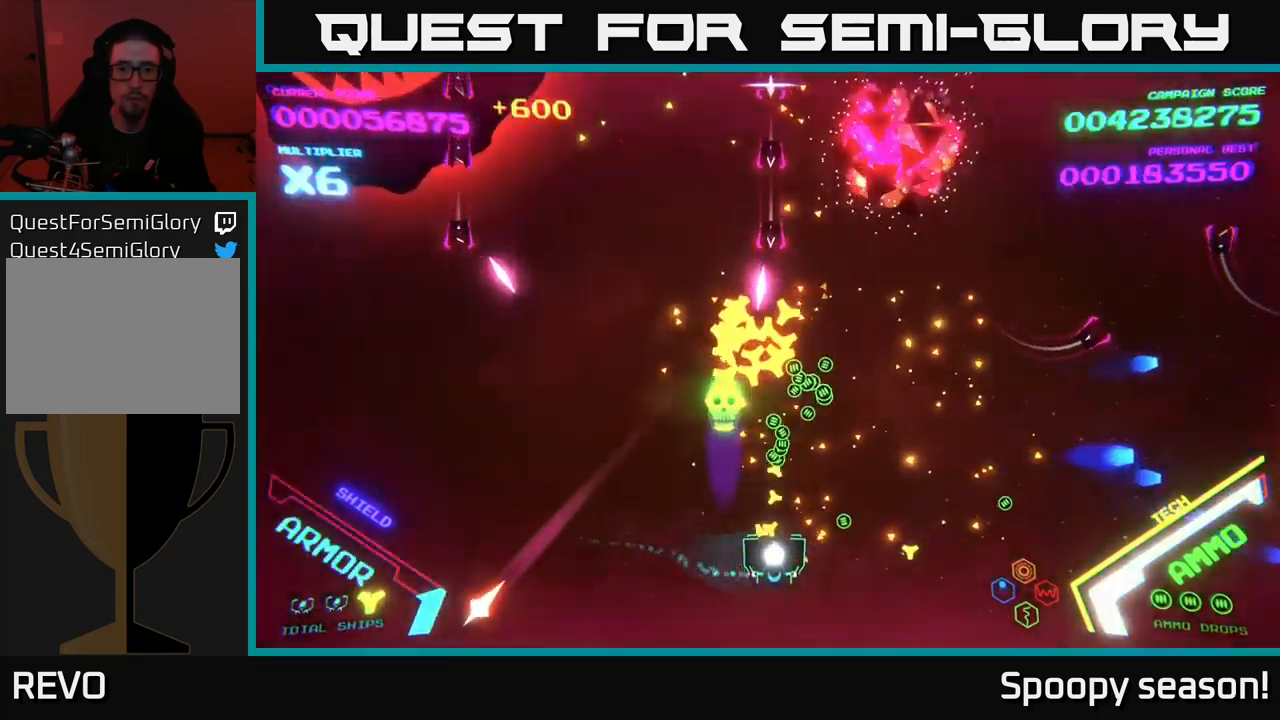
{"buttons": ["B"], "left_stick": "up-right", "right_stick": "center", "events": [[50, "X", "down"], [134, "X", "up"], [167, "X", "down"], [250, "X", "up"], [350, "left_stick", "up-right"], [450, "B", "down"]]}
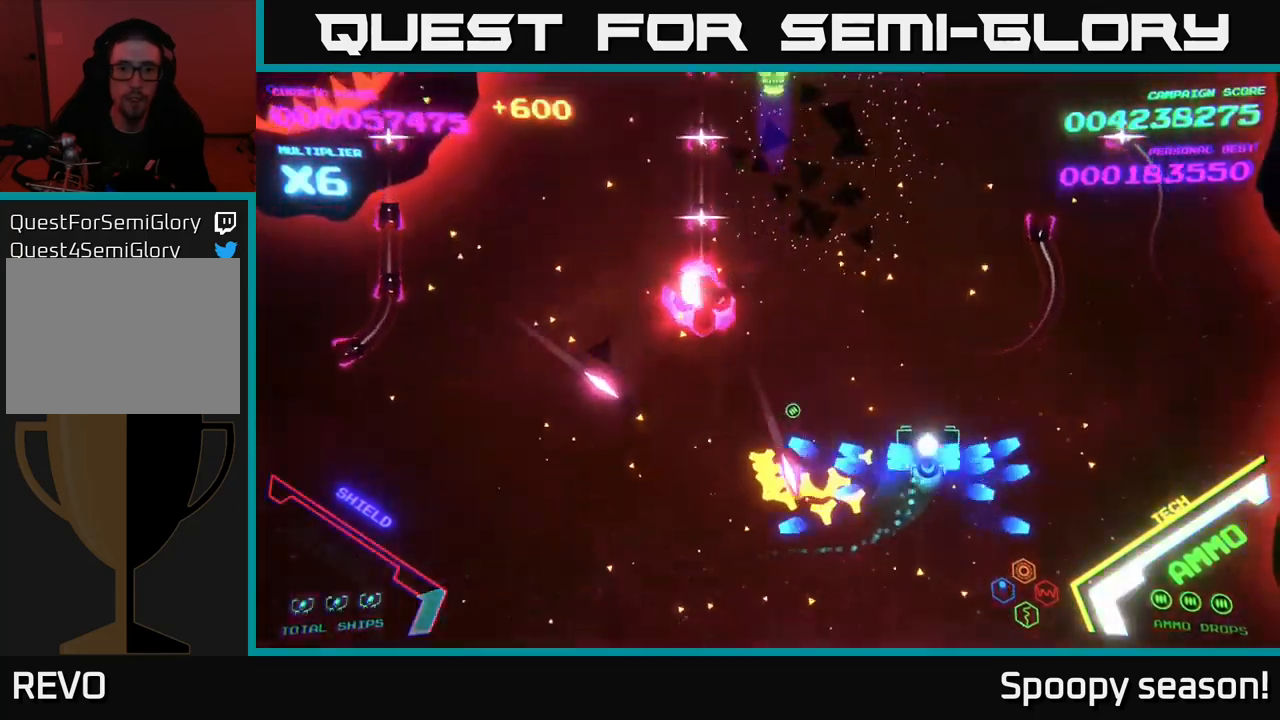
{"buttons": [], "left_stick": "up-left", "right_stick": "center", "events": [[134, "left_stick", "up"], [184, "B", "up"], [234, "B", "down"], [334, "B", "up"], [334, "left_stick", "up-left"], [384, "B", "down"], [500, "B", "up"]]}
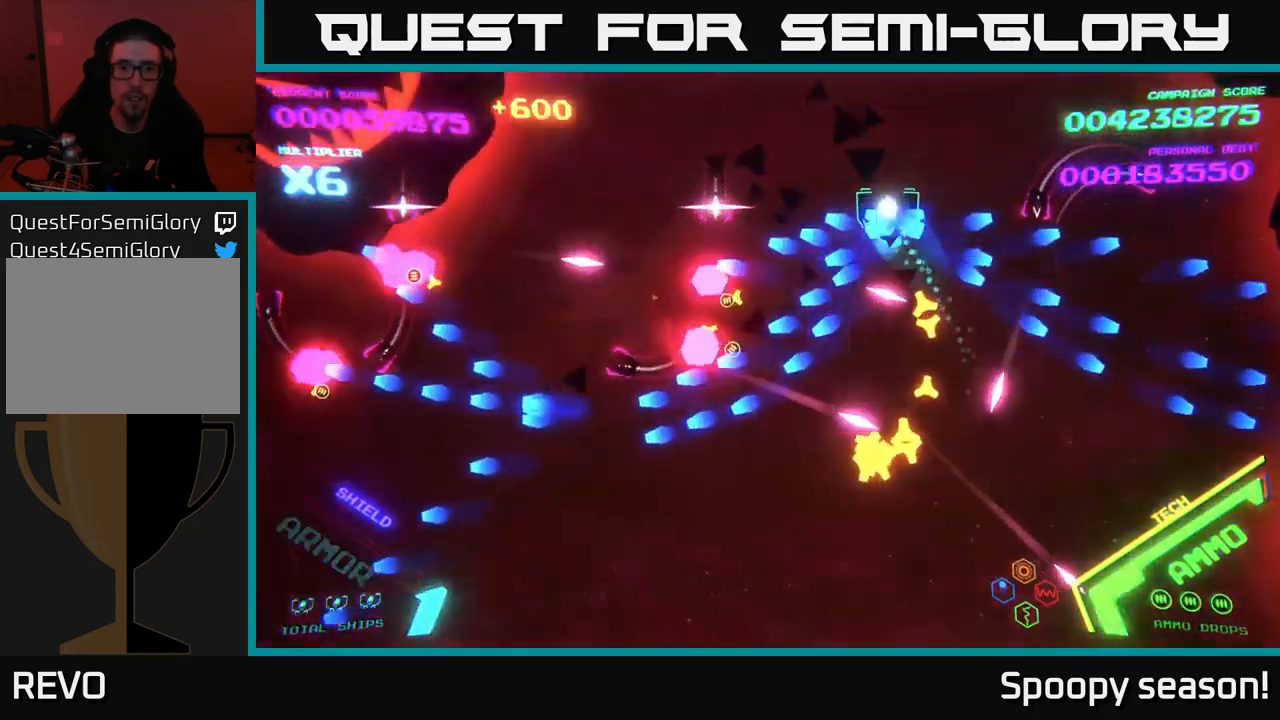
{"buttons": ["B"], "left_stick": "up-right", "right_stick": "center", "events": [[34, "B", "down"], [167, "left_stick", "left"], [334, "left_stick", "down"], [384, "B", "up"], [400, "left_stick", "right"], [434, "B", "down"], [467, "left_stick", "up-right"]]}
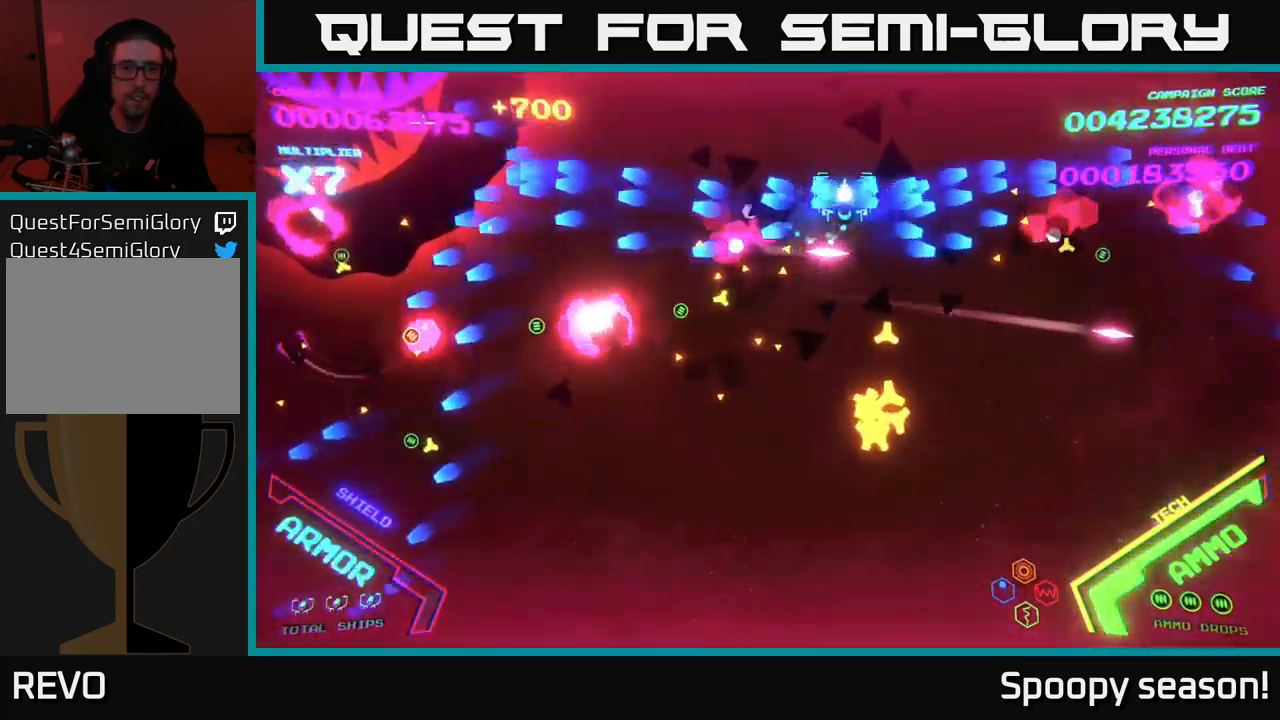
{"buttons": ["B"], "left_stick": "down-right", "right_stick": "center", "events": [[17, "left_stick", "up"], [50, "B", "up"], [67, "left_stick", "up-left"], [117, "B", "down"], [234, "B", "up"], [284, "B", "down"], [317, "left_stick", "down-left"], [367, "B", "up"], [417, "B", "down"], [417, "left_stick", "down-right"]]}
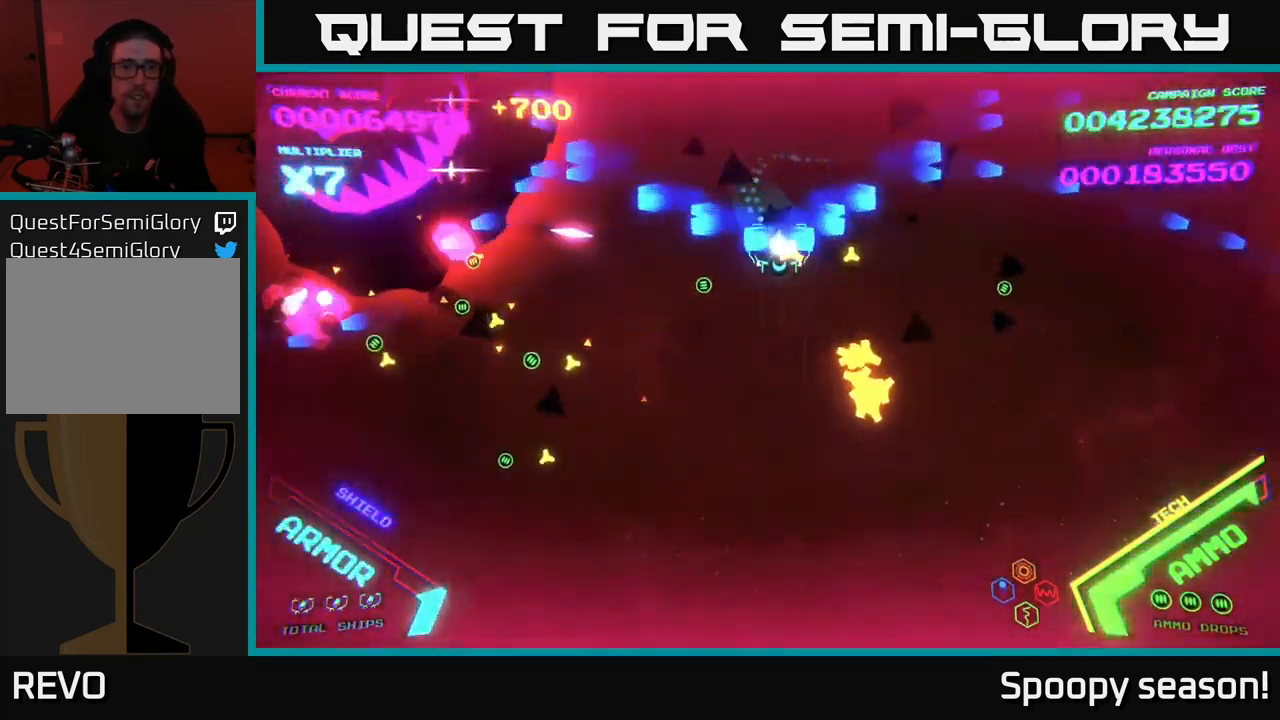
{"buttons": ["B"], "left_stick": "up", "right_stick": "center", "events": [[67, "B", "up"], [67, "left_stick", "down-left"], [117, "B", "down"], [117, "left_stick", "up-left"], [234, "B", "up"], [234, "left_stick", "up"], [267, "B", "down"], [400, "B", "up"], [450, "B", "down"]]}
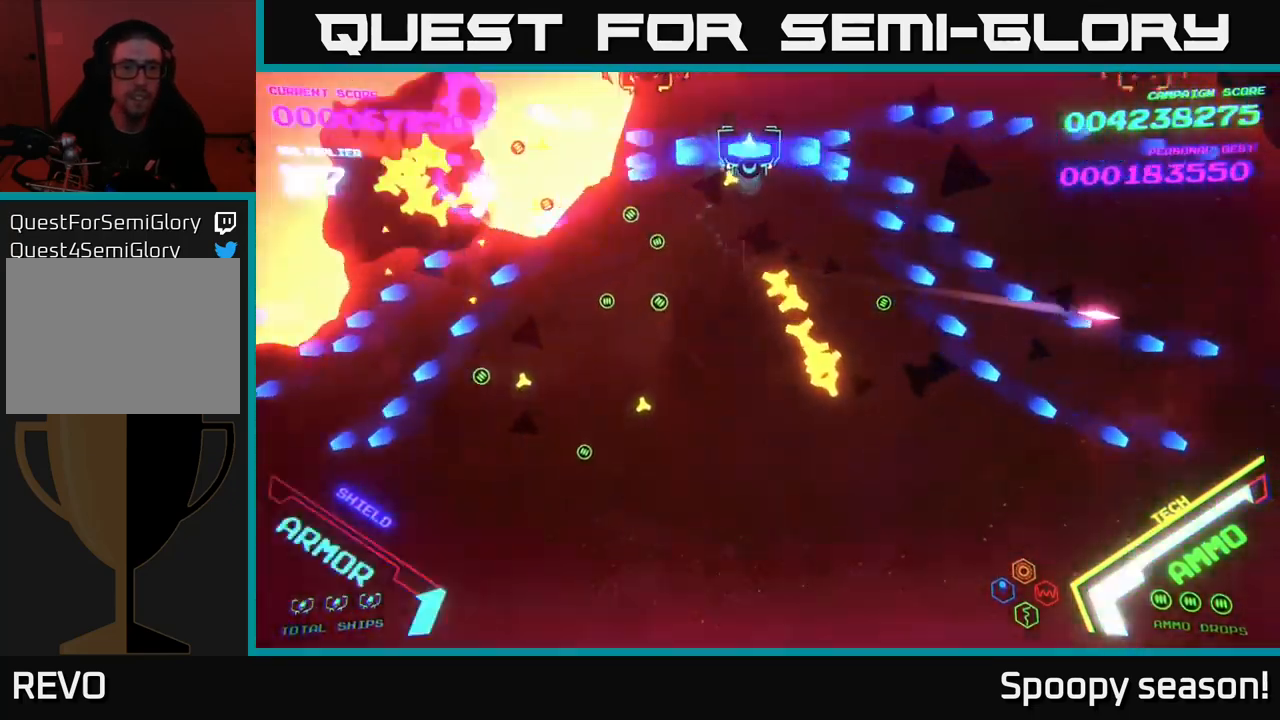
{"buttons": ["B"], "left_stick": "down", "right_stick": "center", "events": [[67, "B", "up"], [100, "B", "down"], [100, "left_stick", "right"], [250, "B", "up"], [317, "B", "down"], [350, "left_stick", "down"]]}
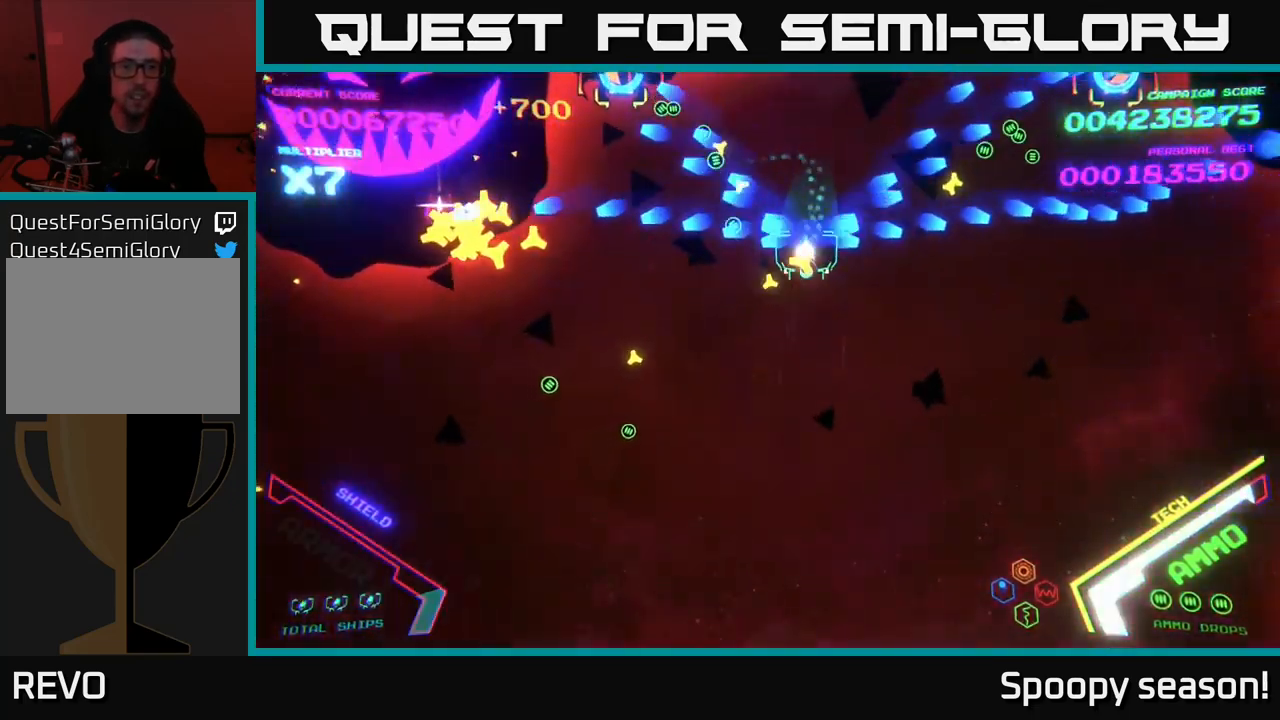
{"buttons": [], "left_stick": "down-left", "right_stick": "center", "events": [[84, "B", "up"], [84, "left_stick", "down-left"]]}
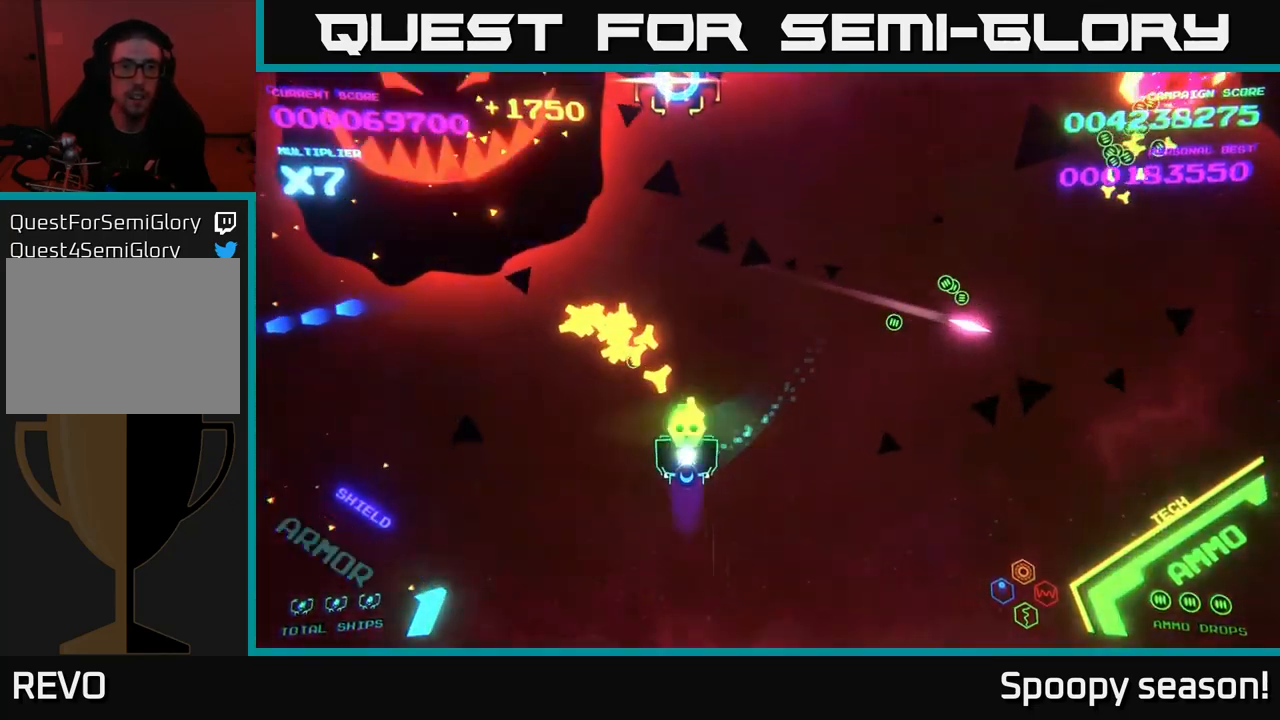
{"buttons": [], "left_stick": "left", "right_stick": "center", "events": [[50, "X", "down"], [150, "X", "up"], [400, "left_stick", "left"]]}
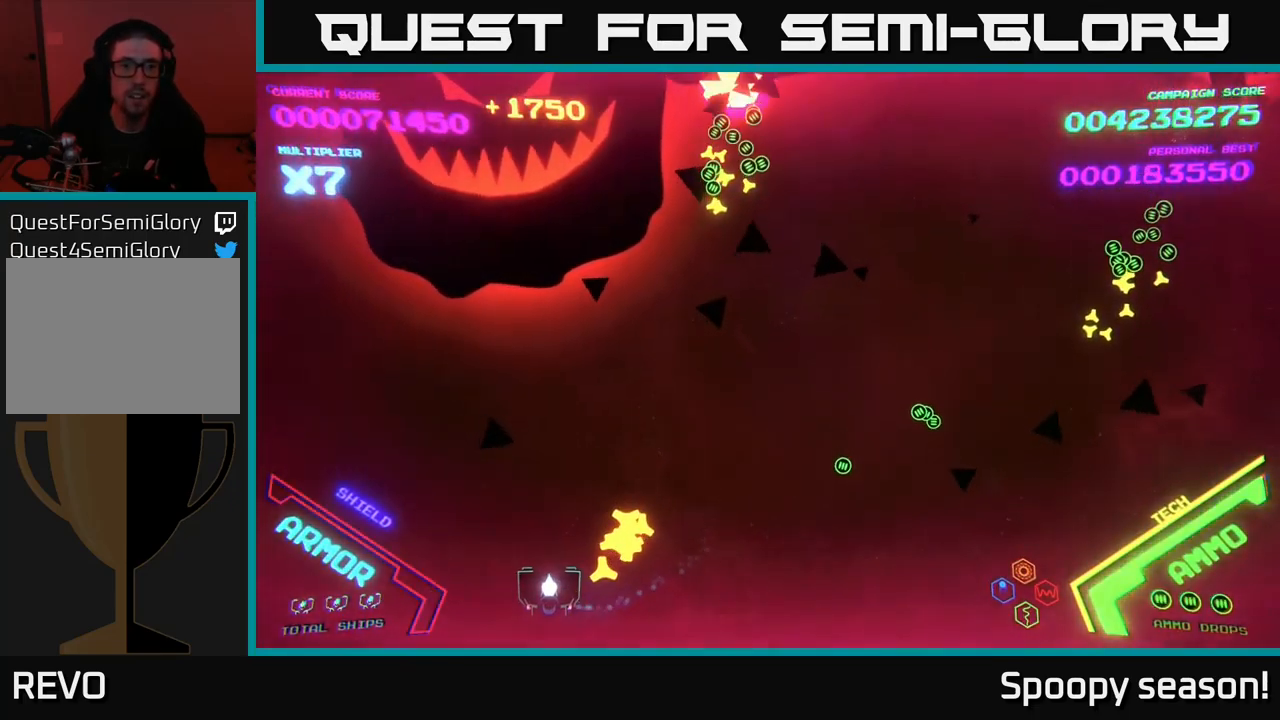
{"buttons": [], "left_stick": "right", "right_stick": "center", "events": [[134, "X", "down"], [184, "X", "up"], [201, "left_stick", "down-left"], [417, "left_stick", "right"]]}
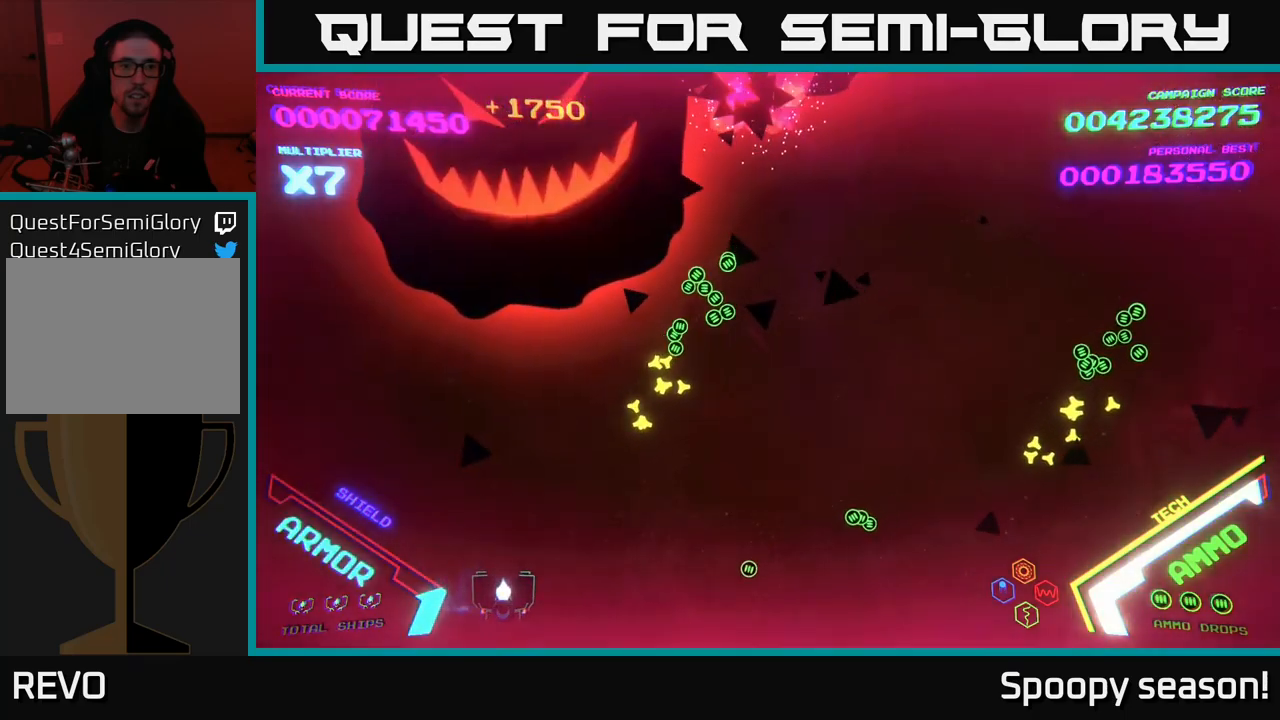
{"buttons": [], "left_stick": "right", "right_stick": "center", "events": [[67, "X", "down"], [117, "left_stick", "up-left"], [150, "X", "up"], [217, "X", "down"], [267, "left_stick", "up-right"], [317, "X", "up"], [333, "left_stick", "right"]]}
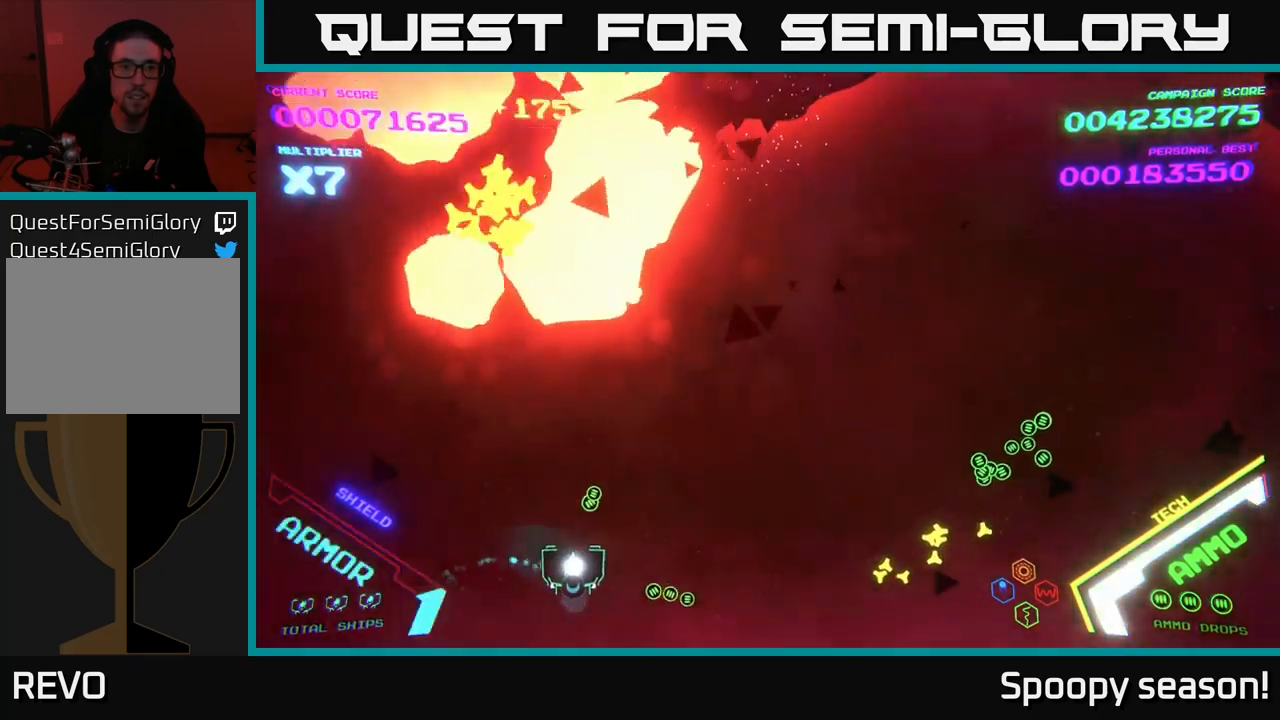
{"buttons": [], "left_stick": "right", "right_stick": "center", "events": []}